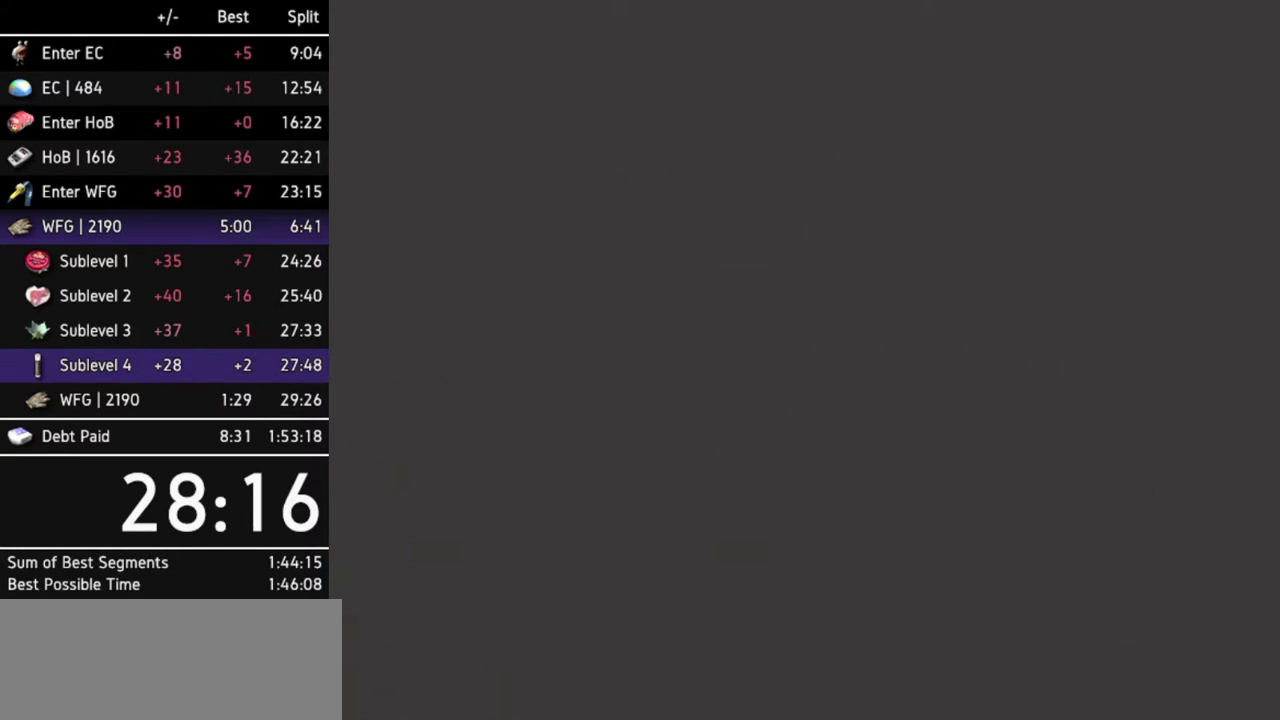
Gameplay with a controller (Nintendo layout); each line is a JSON object with the inputs held at the frame after it. Not read: L3 R3 right_stick.
{"buttons": ["A"], "left_stick": "up-left"}
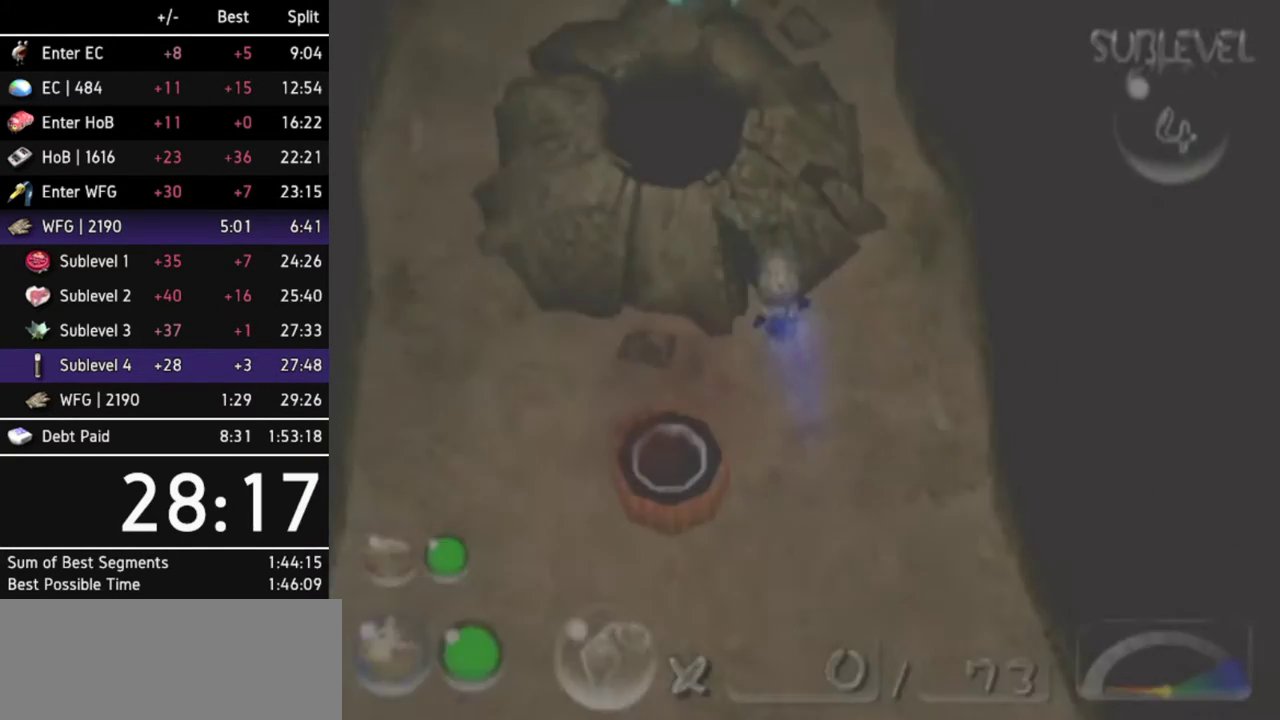
{"buttons": ["A"], "left_stick": "center"}
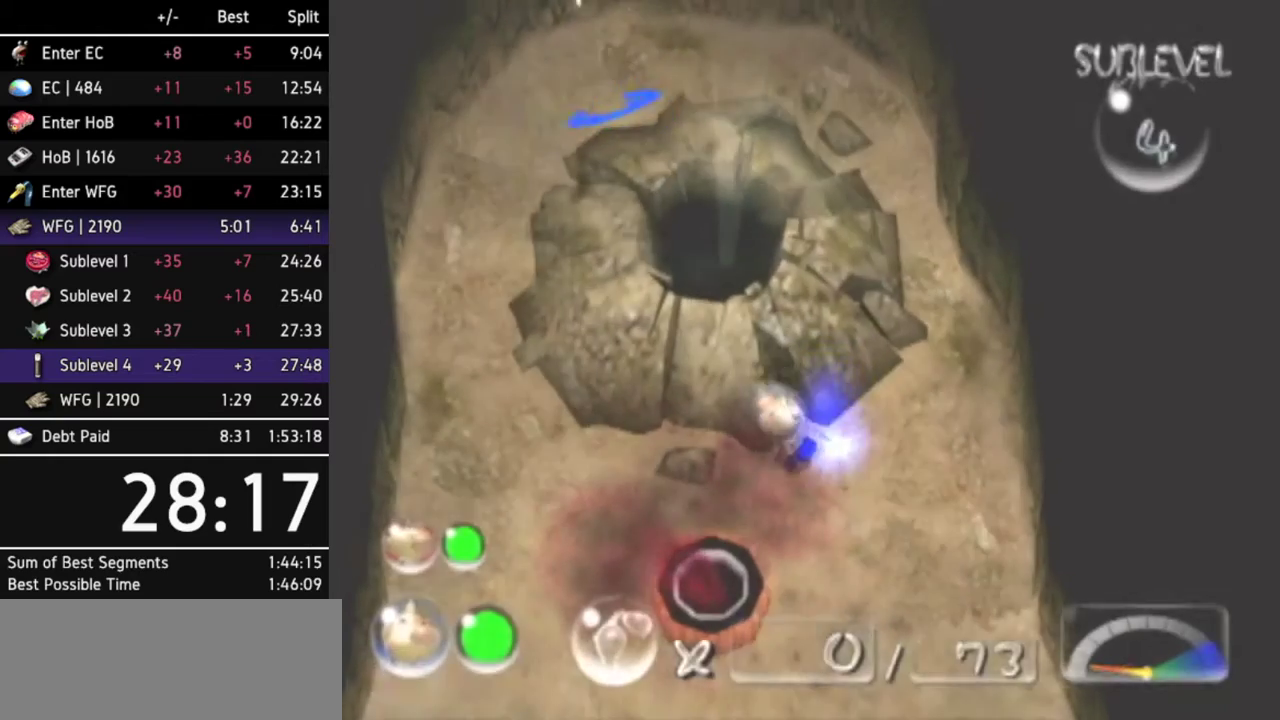
{"buttons": [], "left_stick": "center"}
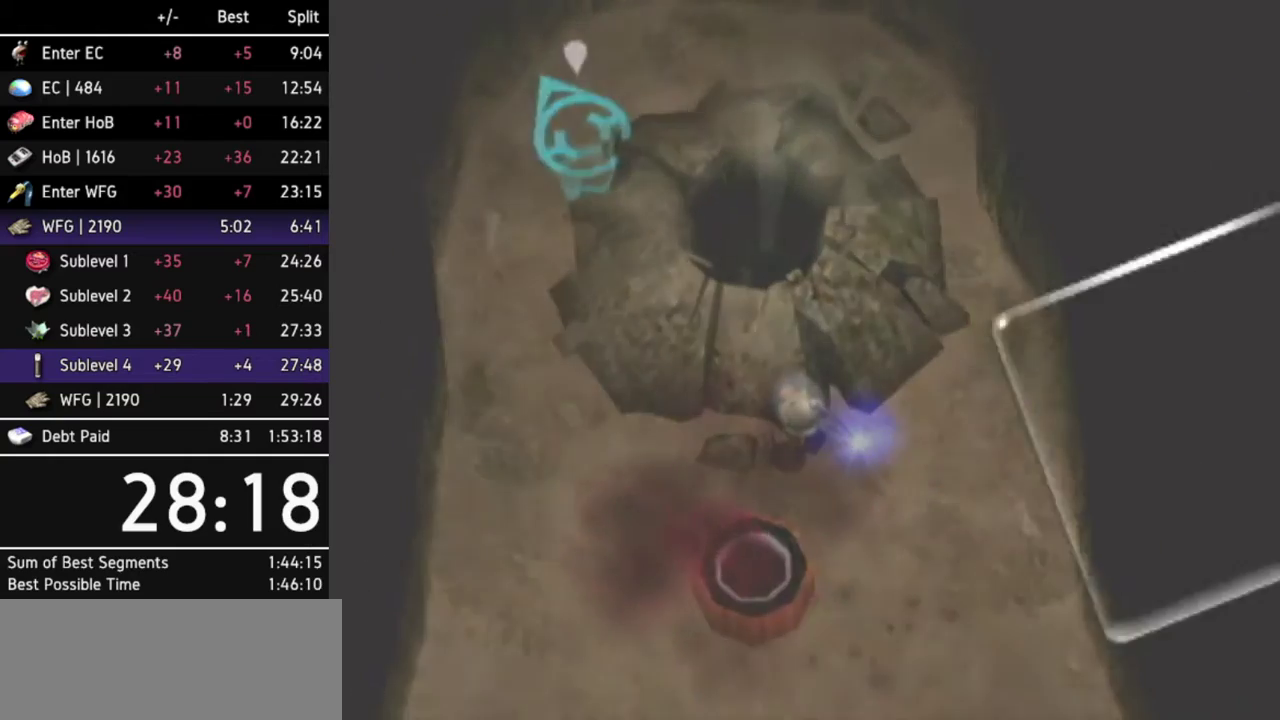
{"buttons": ["A"], "left_stick": "center"}